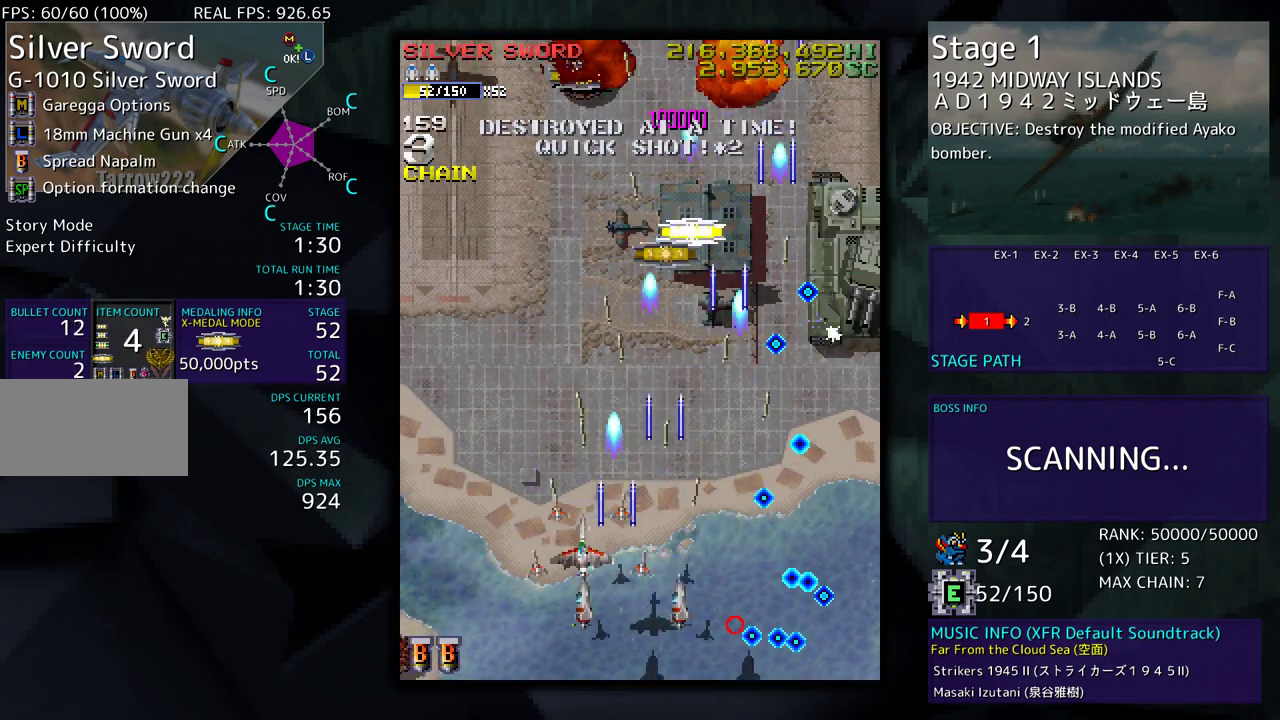
Gameplay with a controller (arcade stick); each line is a JSON object with the inputs held at the frame after it. "events" lists button and stick changes between this image and that frame as [ms after this image, input, new state], when the widget could be followed in between. Not read: L3 R3 other_buttons.
{"buttons": ["DPAD_UP", "DPAD_LEFT"], "events": [[100, "DPAD_LEFT", "up"], [100, "DPAD_UP", "up"], [200, "DPAD_LEFT", "down"], [317, "DPAD_UP", "down"]]}
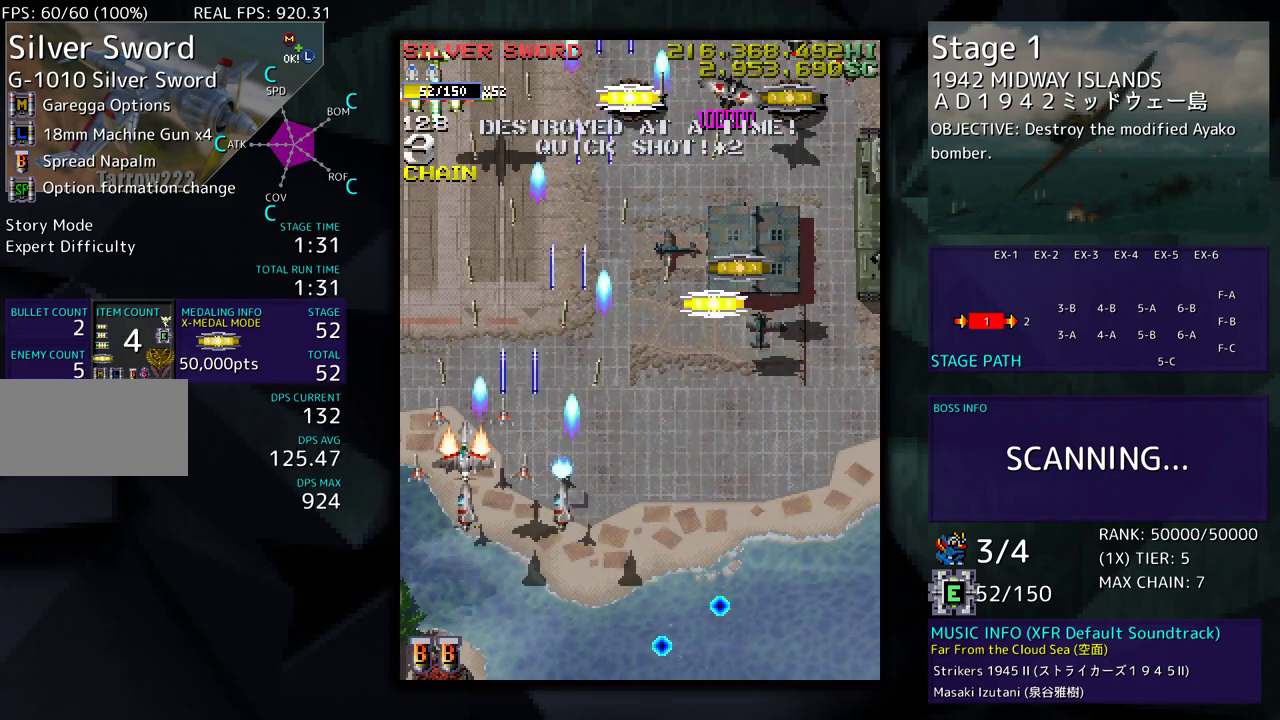
{"buttons": ["DPAD_UP", "DPAD_RIGHT"], "events": [[67, "DPAD_LEFT", "up"], [83, "DPAD_UP", "up"], [250, "DPAD_DOWN", "down"], [267, "DPAD_RIGHT", "down"], [417, "DPAD_DOWN", "up"], [483, "DPAD_UP", "down"]]}
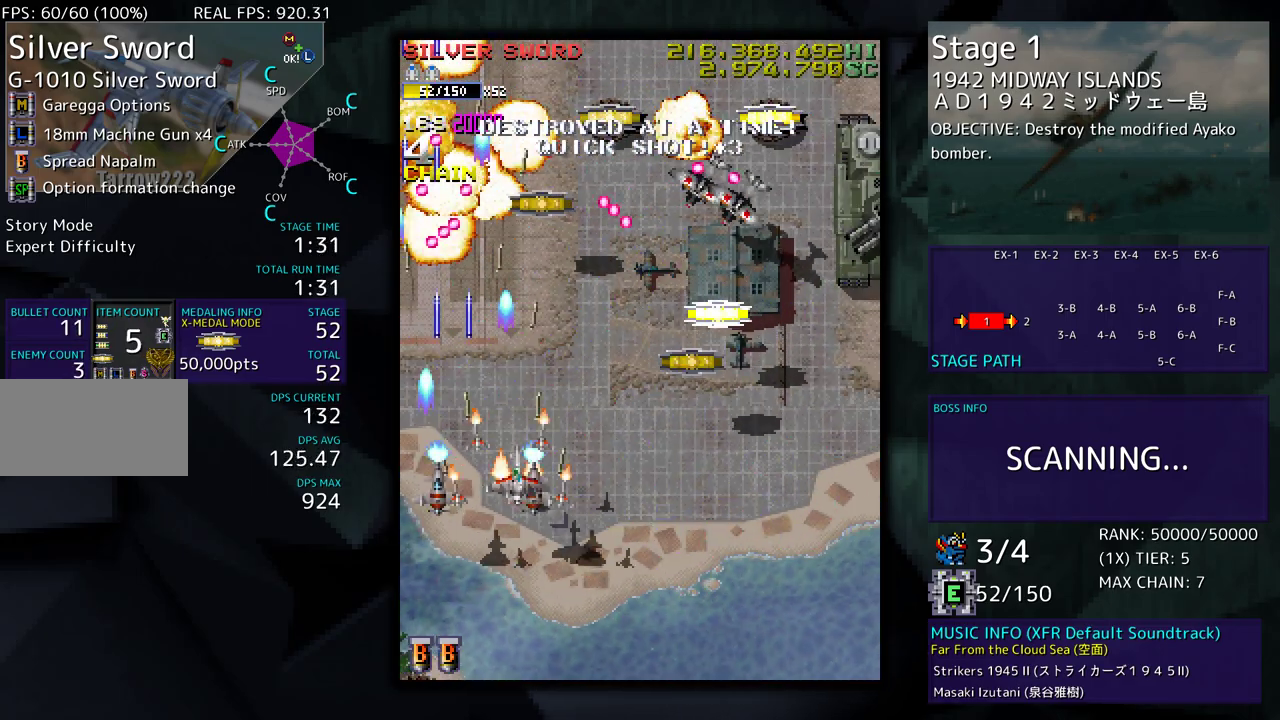
{"buttons": ["DPAD_UP", "DPAD_RIGHT"], "events": [[133, "DPAD_UP", "up"], [167, "DPAD_DOWN", "down"], [283, "DPAD_DOWN", "up"], [350, "DPAD_UP", "down"]]}
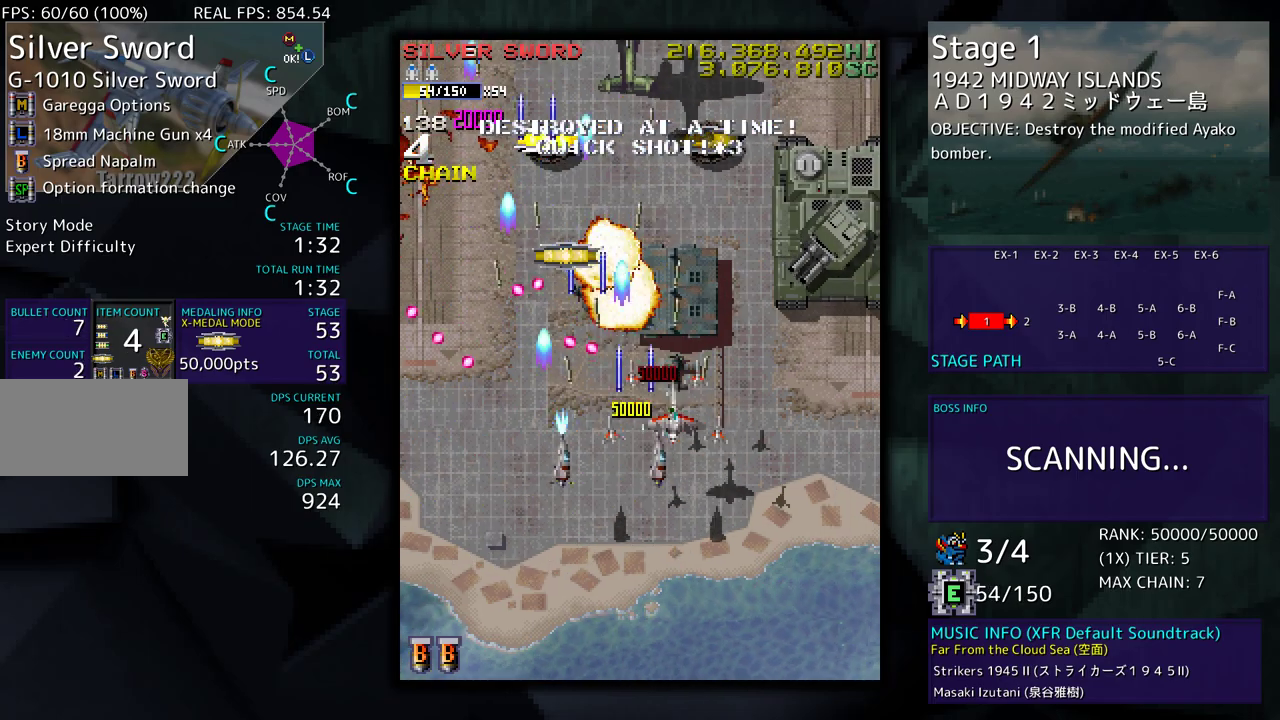
{"buttons": [], "events": [[50, "DPAD_UP", "up"], [117, "DPAD_DOWN", "down"], [333, "DPAD_RIGHT", "up"], [500, "DPAD_DOWN", "up"]]}
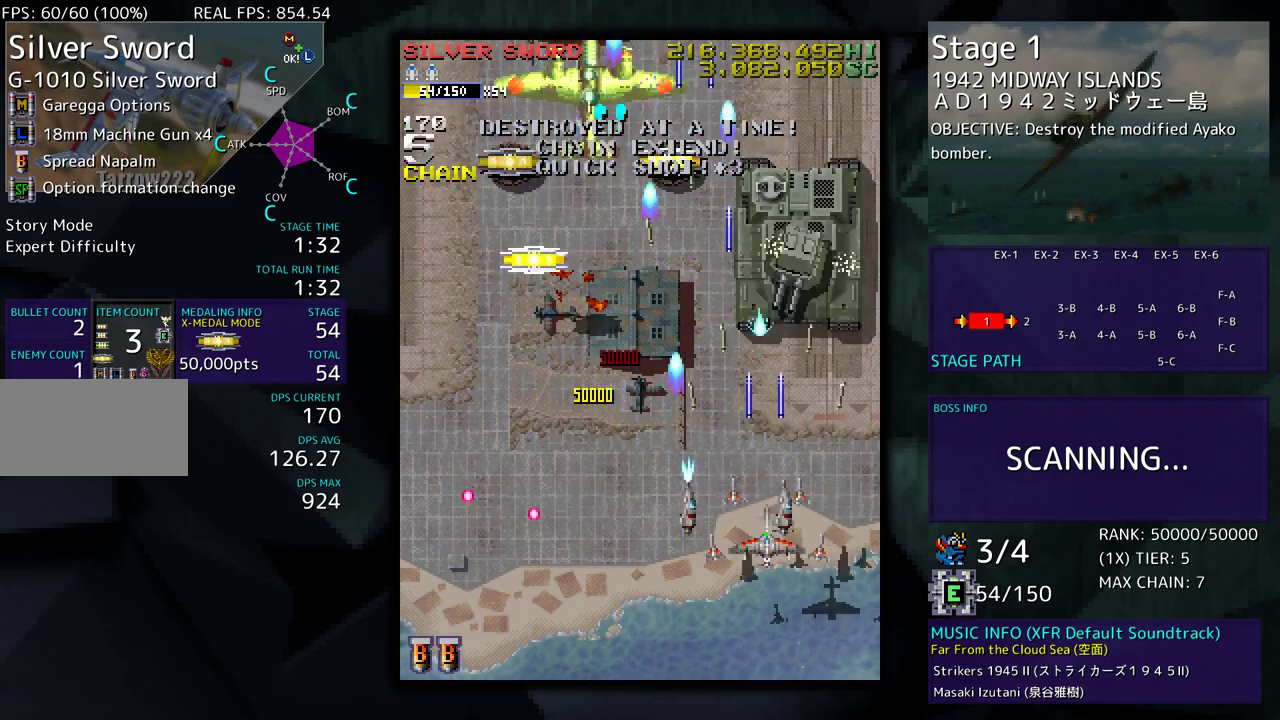
{"buttons": ["DPAD_UP", "DPAD_LEFT"], "events": [[133, "DPAD_DOWN", "down"], [133, "DPAD_RIGHT", "down"], [233, "DPAD_RIGHT", "up"], [250, "DPAD_DOWN", "up"], [300, "DPAD_DOWN", "down"], [350, "DPAD_LEFT", "down"], [383, "DPAD_DOWN", "up"], [450, "DPAD_UP", "down"]]}
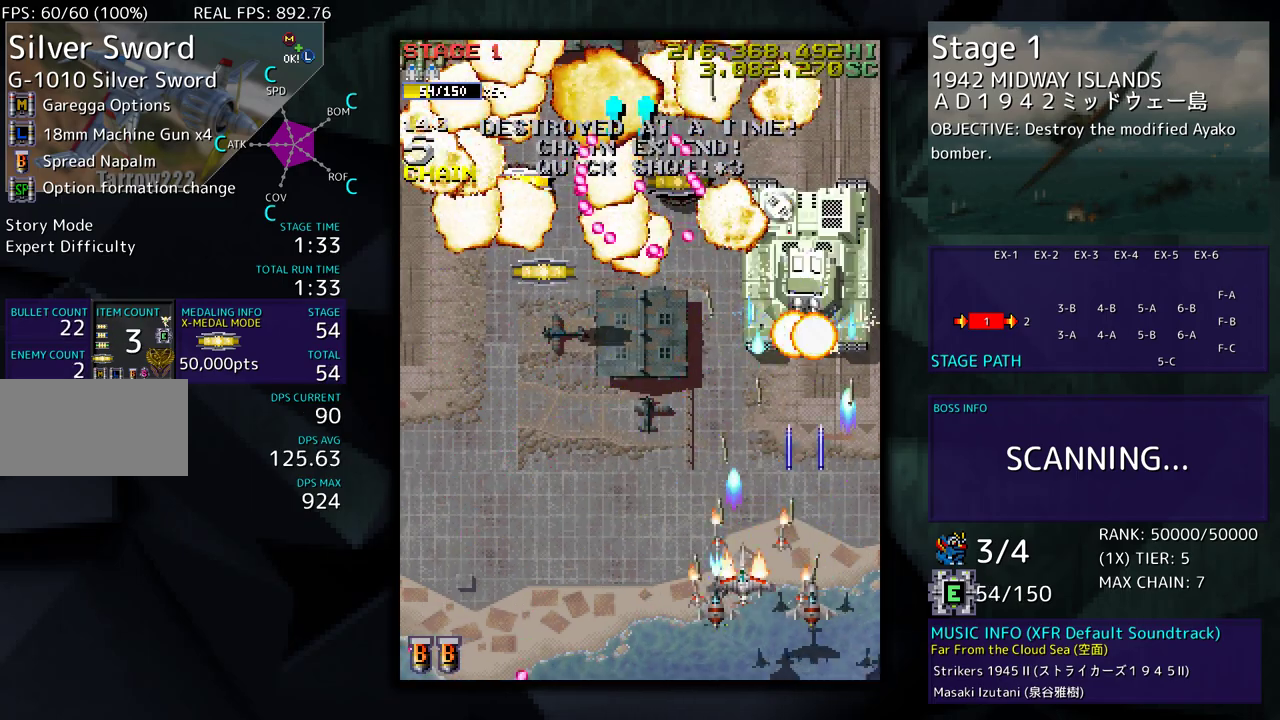
{"buttons": ["DPAD_UP", "DPAD_LEFT"], "events": [[33, "DPAD_UP", "up"], [167, "DPAD_UP", "down"]]}
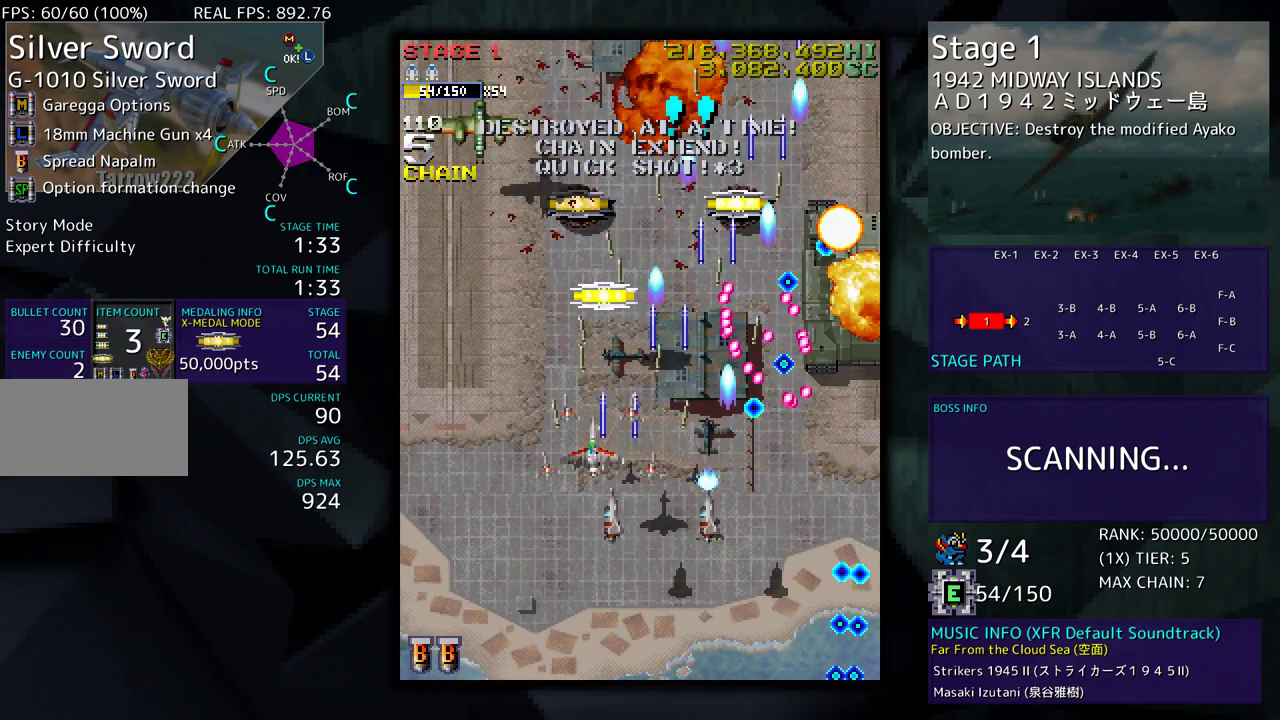
{"buttons": ["DPAD_DOWN", "DPAD_LEFT"], "events": [[183, "DPAD_LEFT", "up"], [200, "DPAD_RIGHT", "down"], [267, "DPAD_RIGHT", "up"], [300, "DPAD_LEFT", "down"], [367, "DPAD_UP", "up"], [500, "DPAD_DOWN", "down"]]}
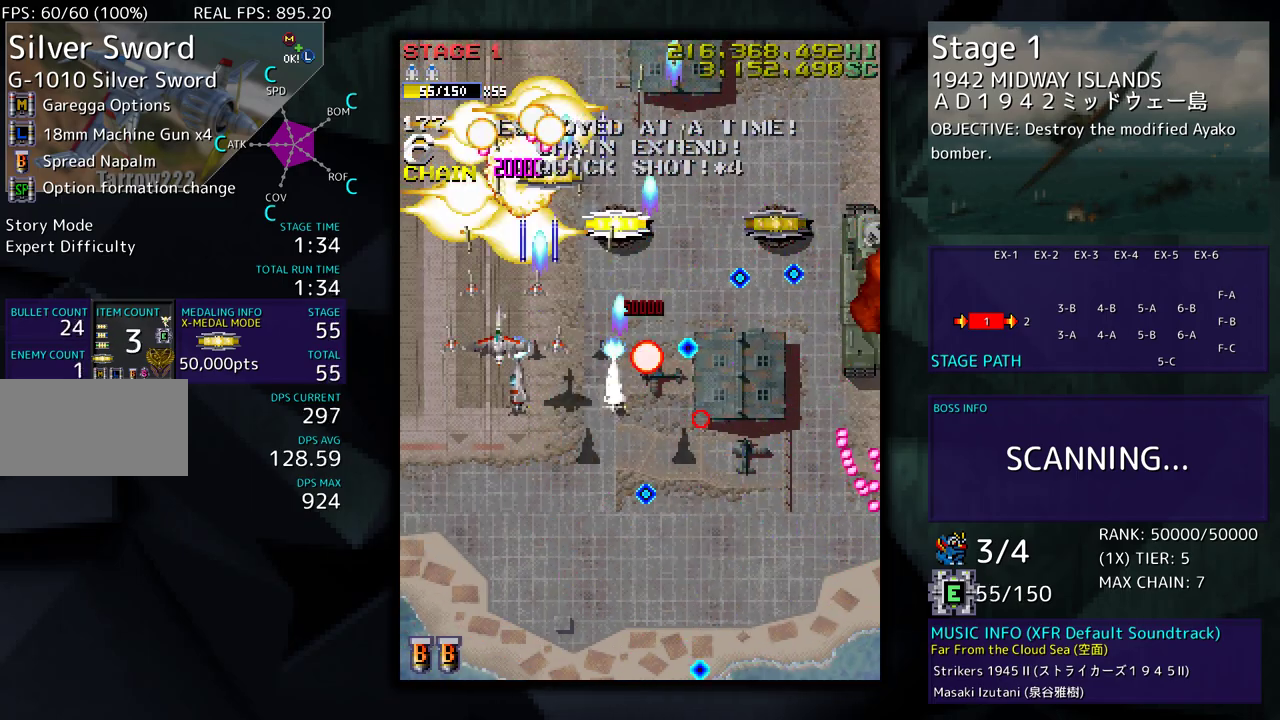
{"buttons": ["DPAD_DOWN", "DPAD_RIGHT"], "events": [[50, "DPAD_DOWN", "up"], [200, "DPAD_DOWN", "down"], [383, "DPAD_LEFT", "up"], [483, "DPAD_RIGHT", "down"]]}
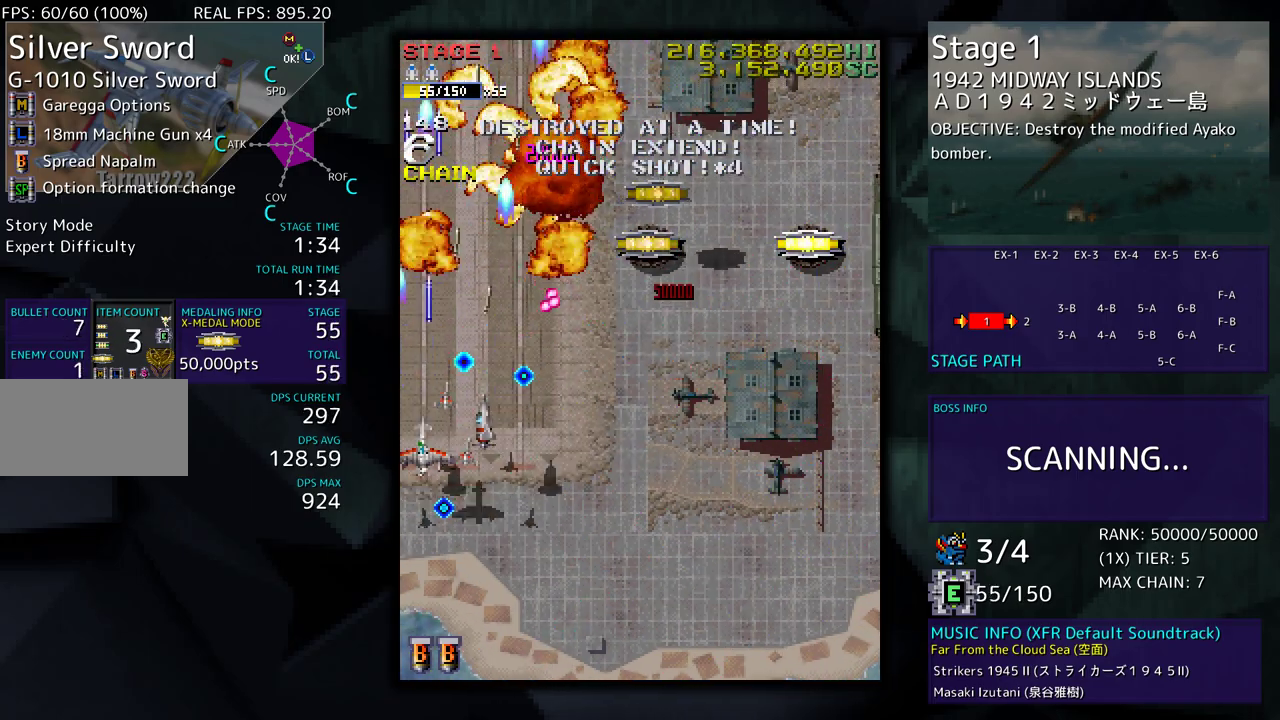
{"buttons": ["DPAD_RIGHT"], "events": [[200, "DPAD_DOWN", "up"]]}
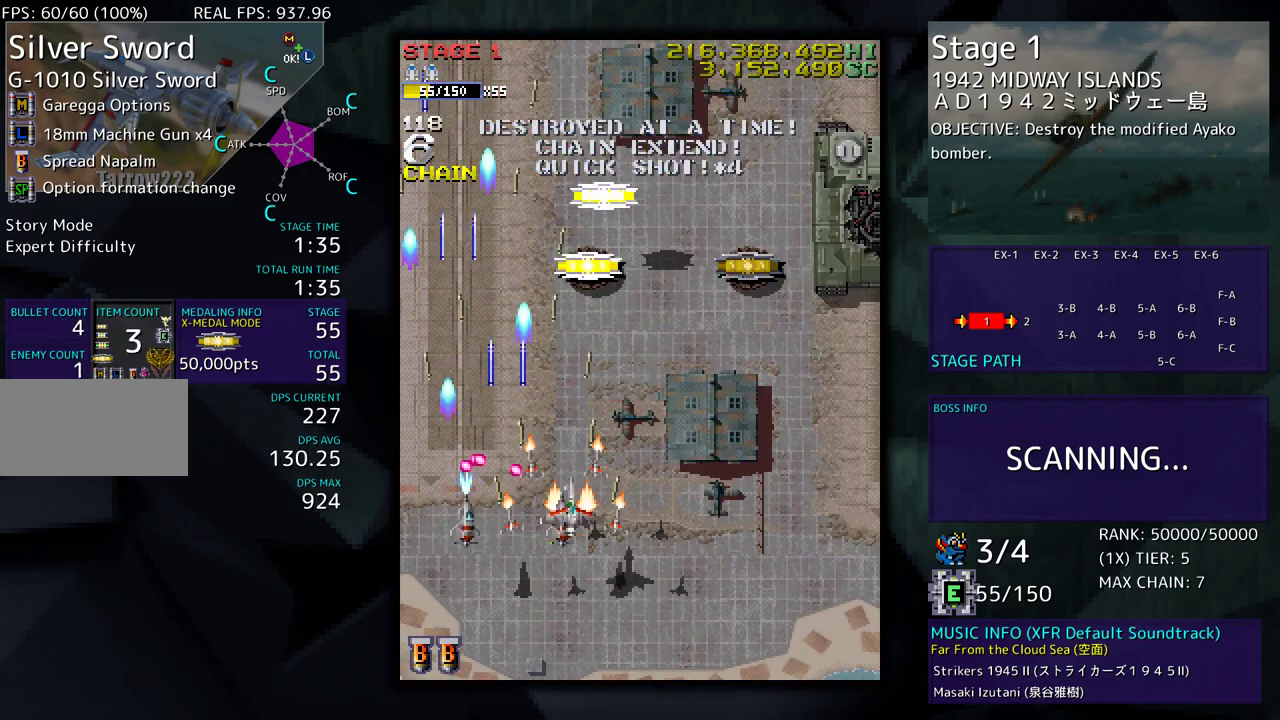
{"buttons": ["DPAD_UP"], "events": [[33, "DPAD_UP", "down"], [217, "DPAD_RIGHT", "up"]]}
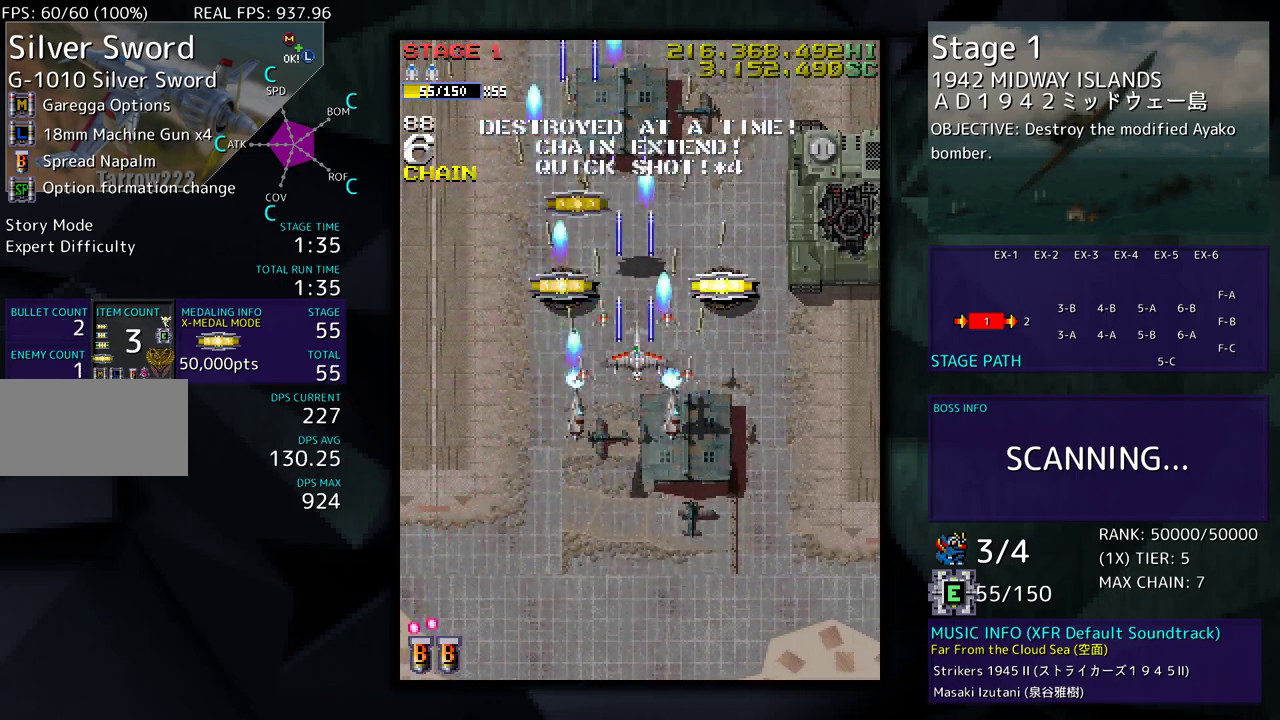
{"buttons": ["DPAD_DOWN", "DPAD_RIGHT"], "events": [[67, "DPAD_LEFT", "down"], [250, "DPAD_LEFT", "up"], [267, "DPAD_RIGHT", "down"], [267, "DPAD_UP", "up"], [317, "DPAD_DOWN", "down"]]}
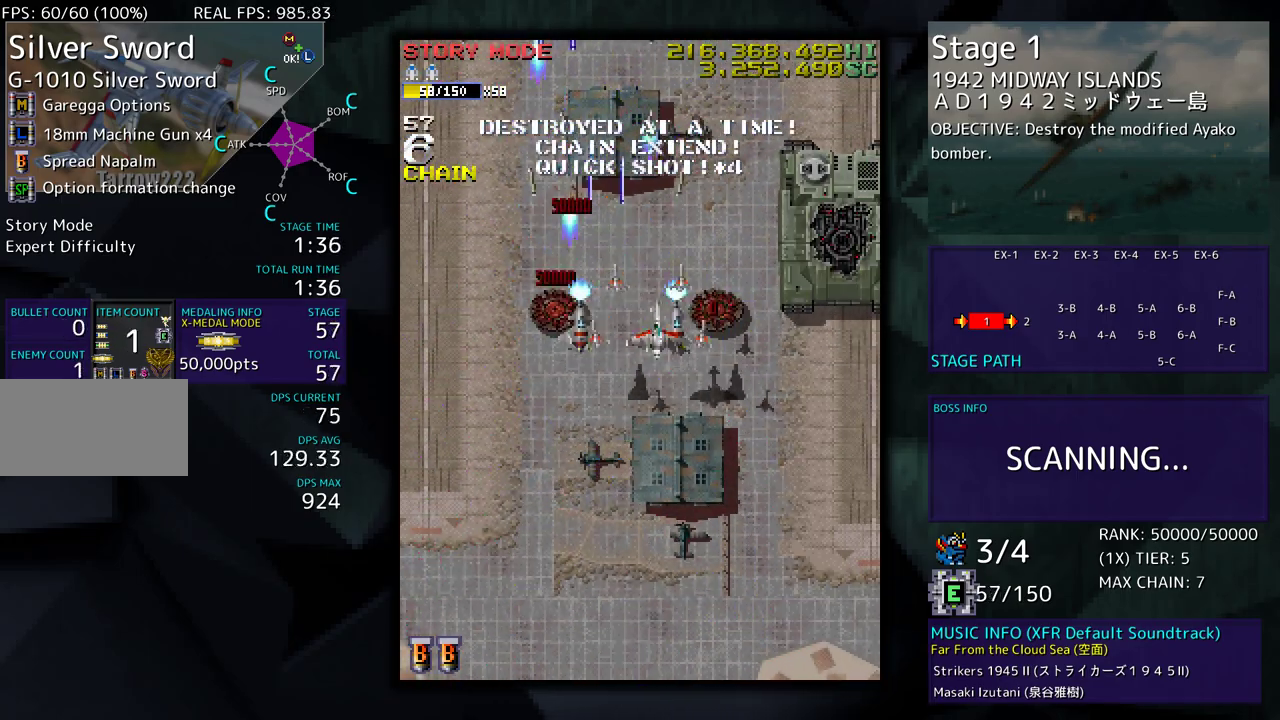
{"buttons": ["DPAD_DOWN"], "events": [[100, "DPAD_DOWN", "up"], [150, "DPAD_UP", "down"], [200, "DPAD_UP", "up"], [250, "DPAD_DOWN", "down"], [467, "DPAD_RIGHT", "up"]]}
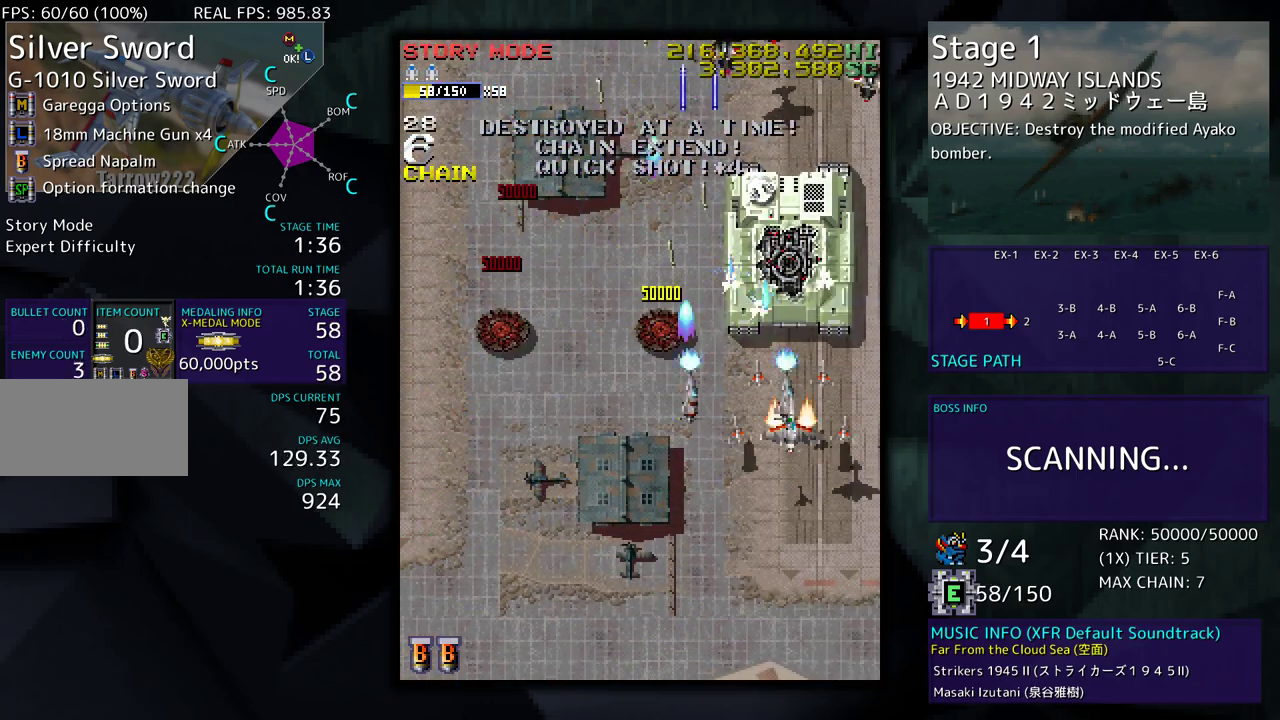
{"buttons": [], "events": [[250, "DPAD_LEFT", "down"], [400, "DPAD_LEFT", "up"], [467, "DPAD_DOWN", "up"]]}
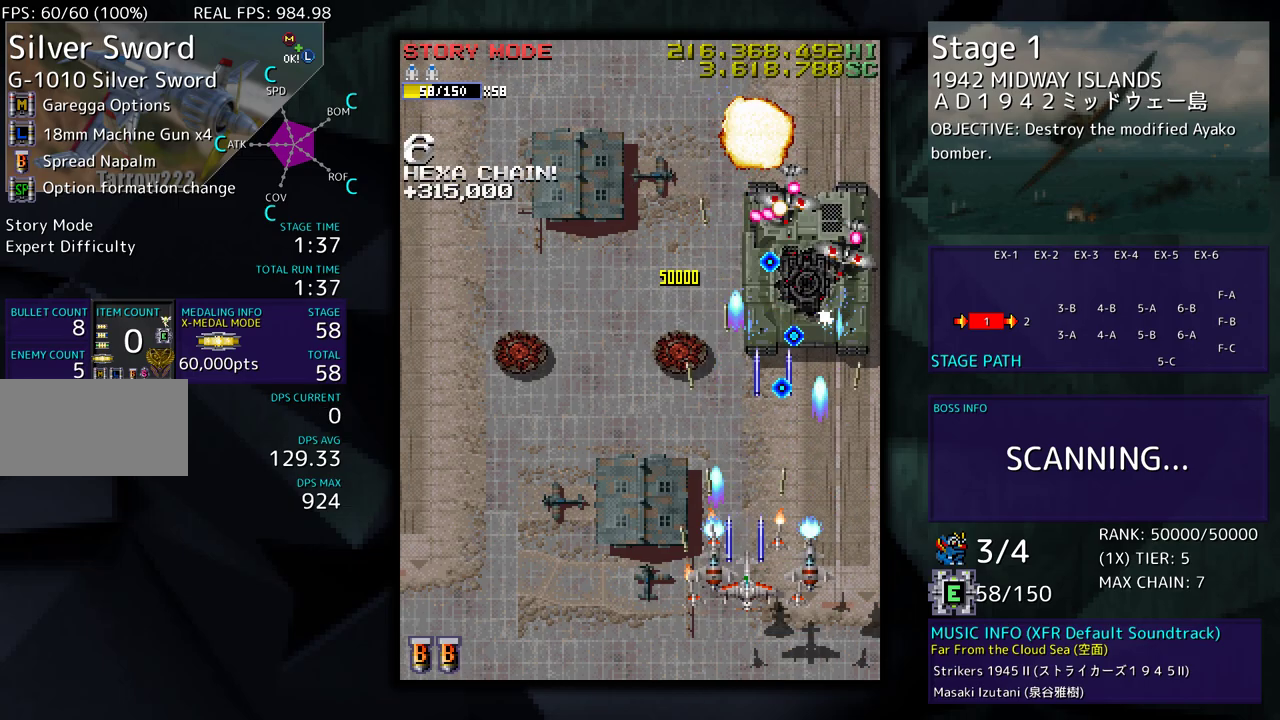
{"buttons": ["DPAD_UP", "DPAD_LEFT"], "events": [[83, "DPAD_DOWN", "down"], [83, "DPAD_LEFT", "down"], [167, "DPAD_DOWN", "up"], [183, "DPAD_LEFT", "up"], [267, "DPAD_LEFT", "down"], [467, "DPAD_UP", "down"]]}
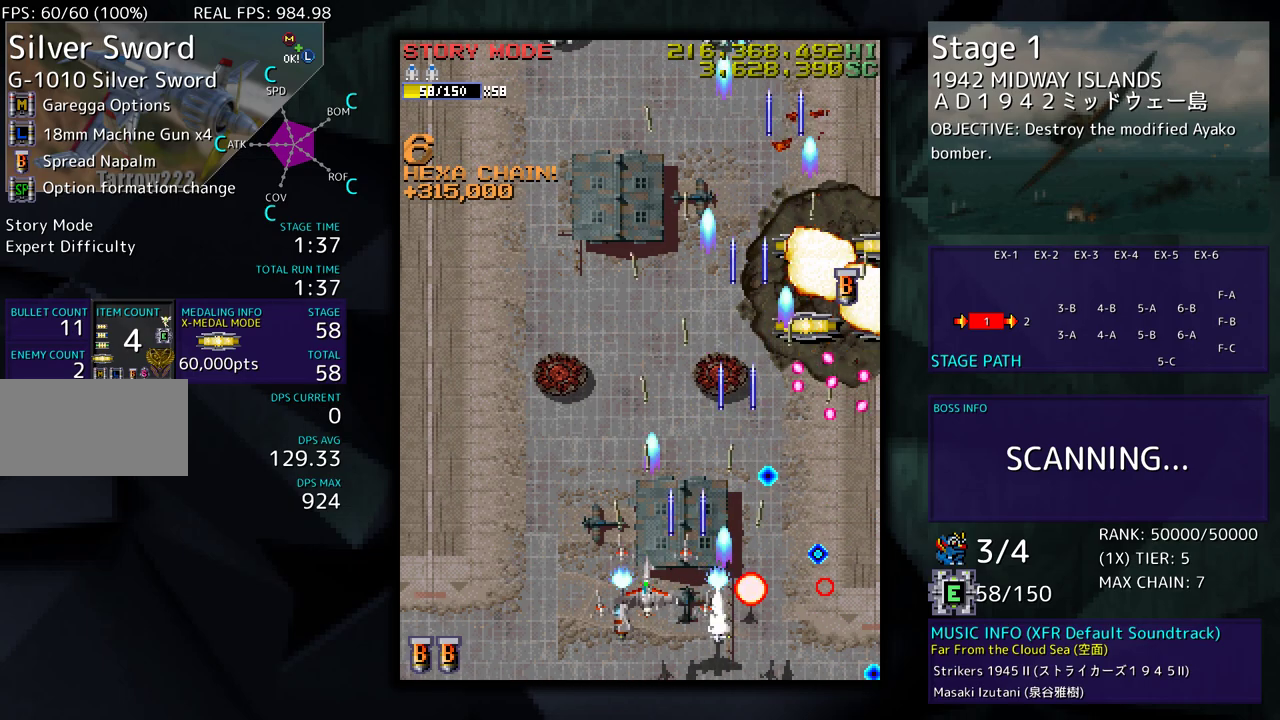
{"buttons": ["DPAD_UP"], "events": [[267, "DPAD_LEFT", "up"]]}
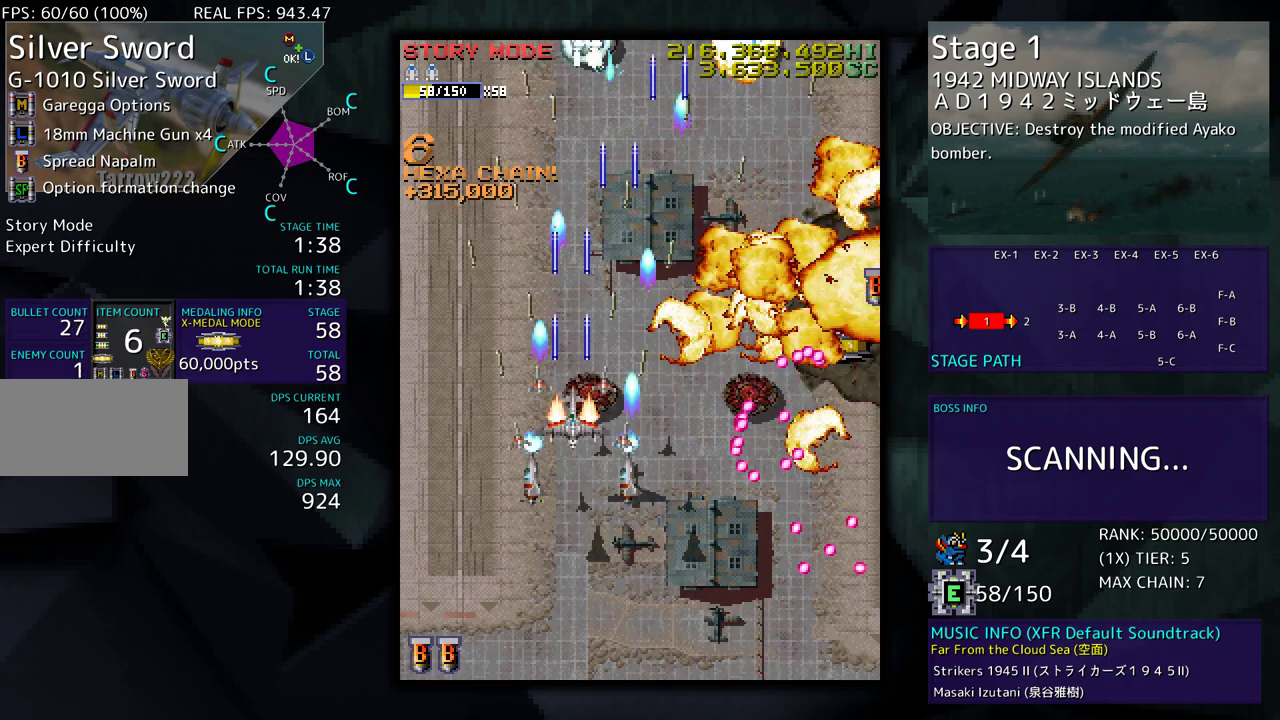
{"buttons": ["DPAD_RIGHT"], "events": [[200, "DPAD_RIGHT", "down"], [500, "DPAD_UP", "up"]]}
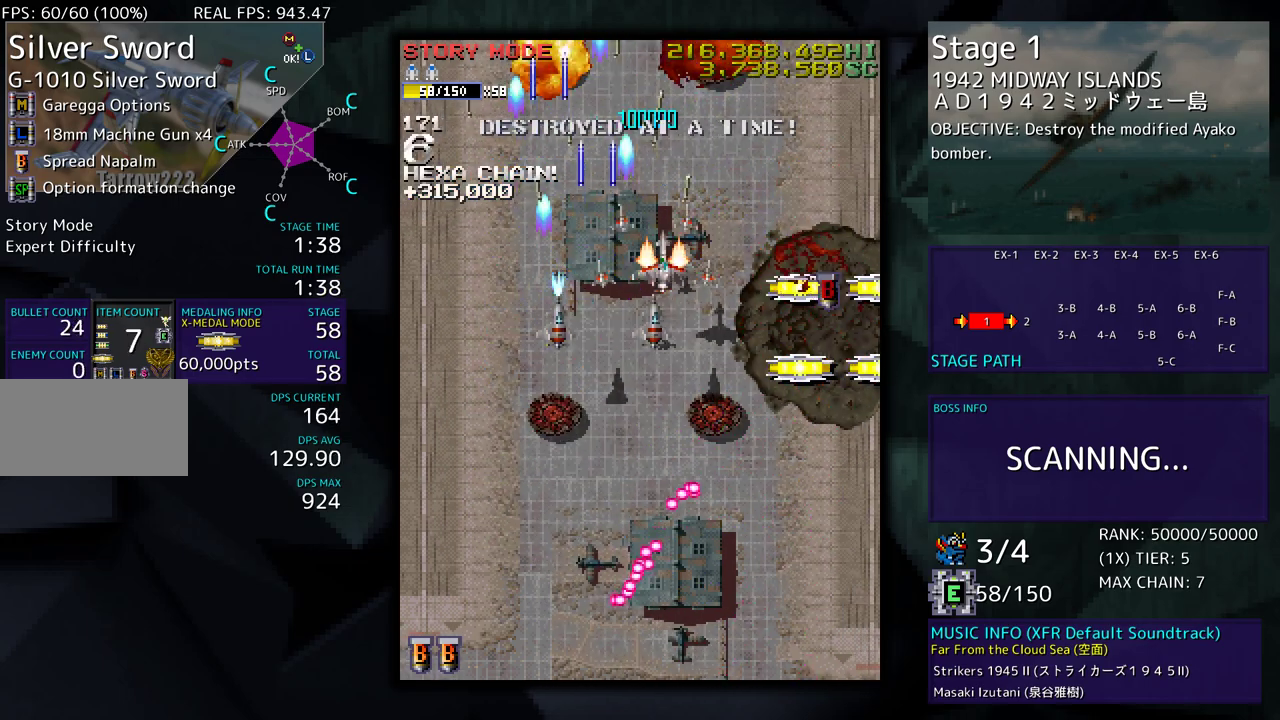
{"buttons": ["DPAD_UP", "DPAD_RIGHT"], "events": [[67, "DPAD_DOWN", "down"], [383, "DPAD_DOWN", "up"], [500, "DPAD_UP", "down"]]}
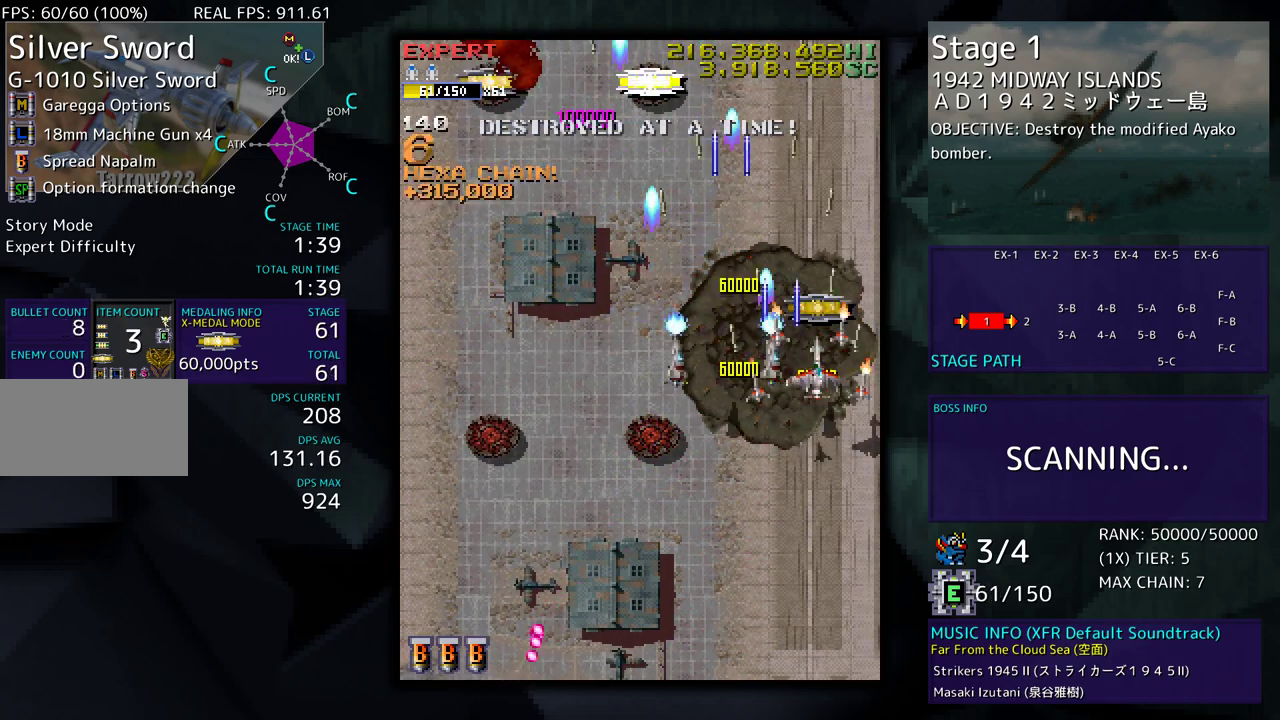
{"buttons": ["DPAD_UP", "DPAD_LEFT"], "events": [[50, "DPAD_RIGHT", "up"], [117, "DPAD_LEFT", "down"]]}
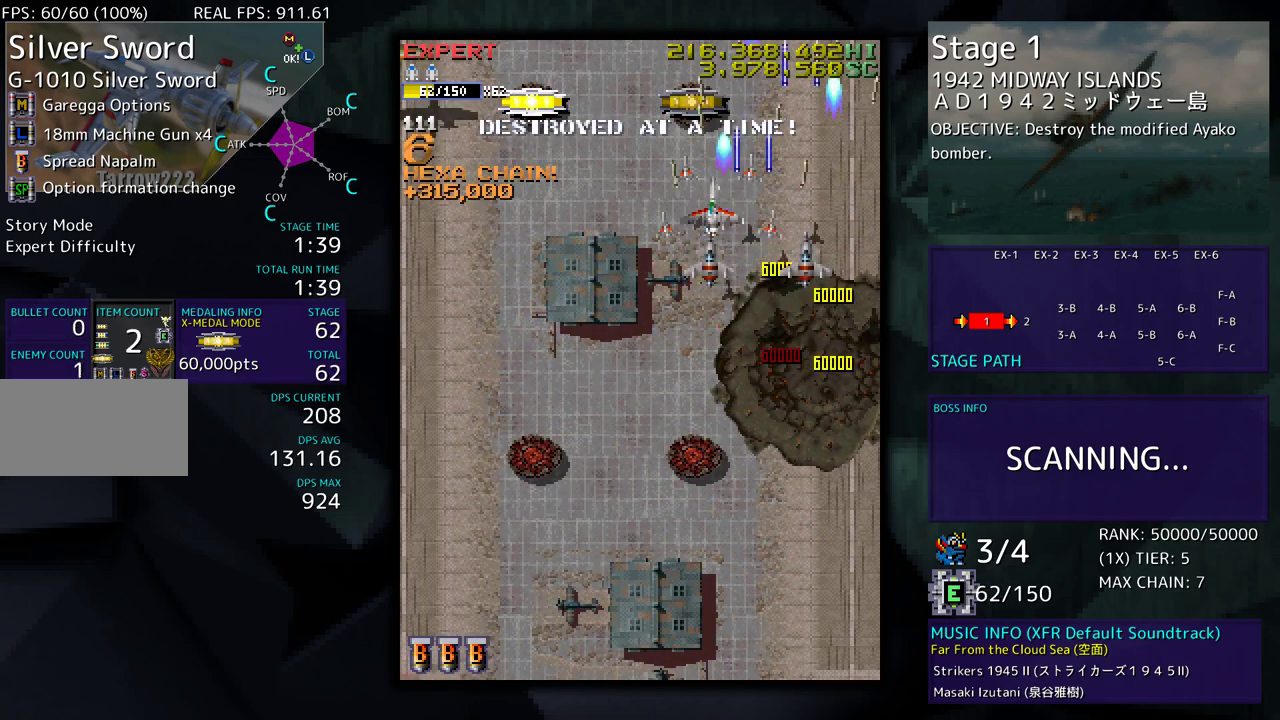
{"buttons": ["DPAD_LEFT"], "events": [[183, "DPAD_UP", "up"], [200, "DPAD_DOWN", "down"], [367, "DPAD_DOWN", "up"]]}
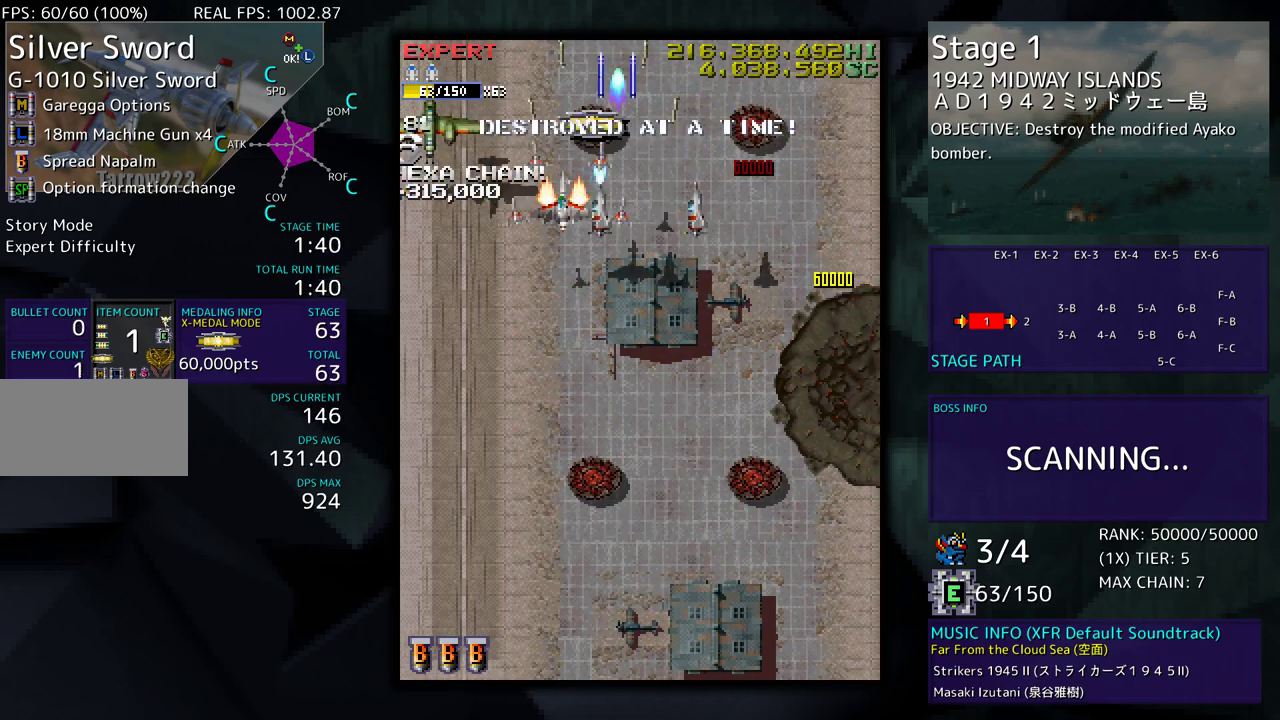
{"buttons": ["DPAD_DOWN", "DPAD_RIGHT"], "events": [[250, "DPAD_DOWN", "down"], [283, "DPAD_LEFT", "up"], [500, "DPAD_RIGHT", "down"]]}
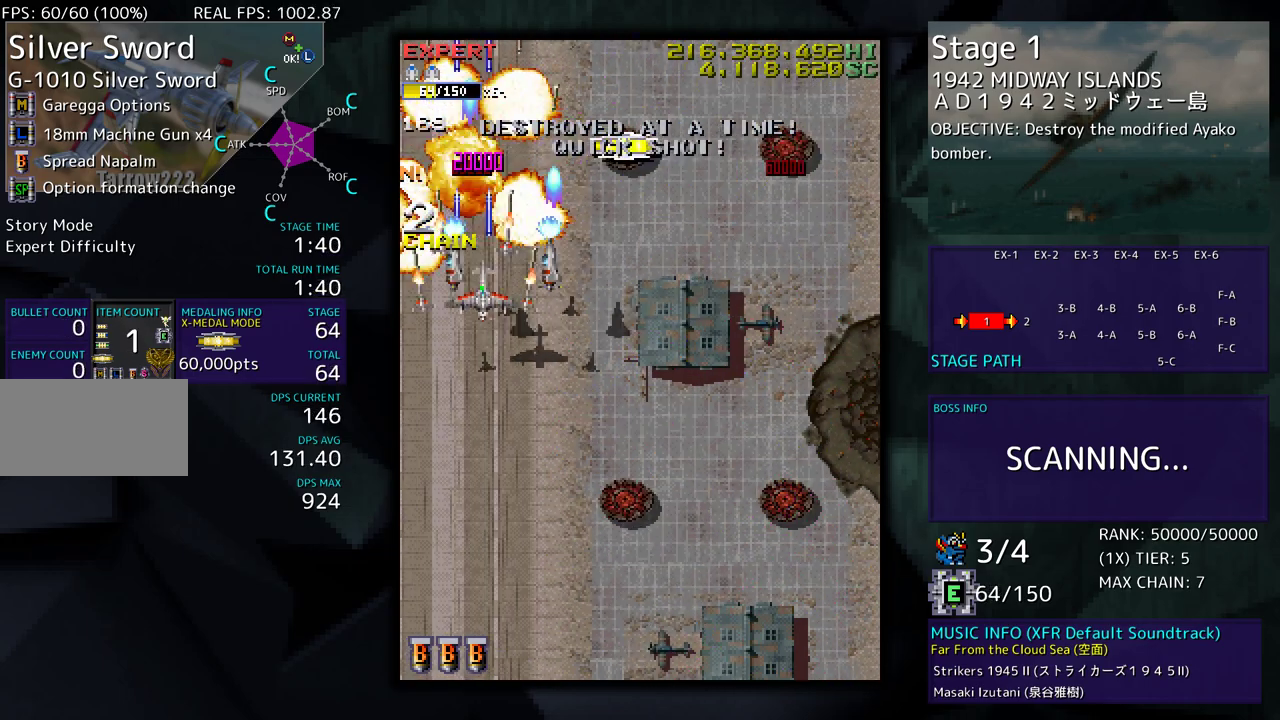
{"buttons": ["DPAD_UP"], "events": [[50, "DPAD_DOWN", "up"], [67, "DPAD_RIGHT", "up"], [133, "DPAD_RIGHT", "down"], [267, "DPAD_UP", "down"], [483, "DPAD_RIGHT", "up"]]}
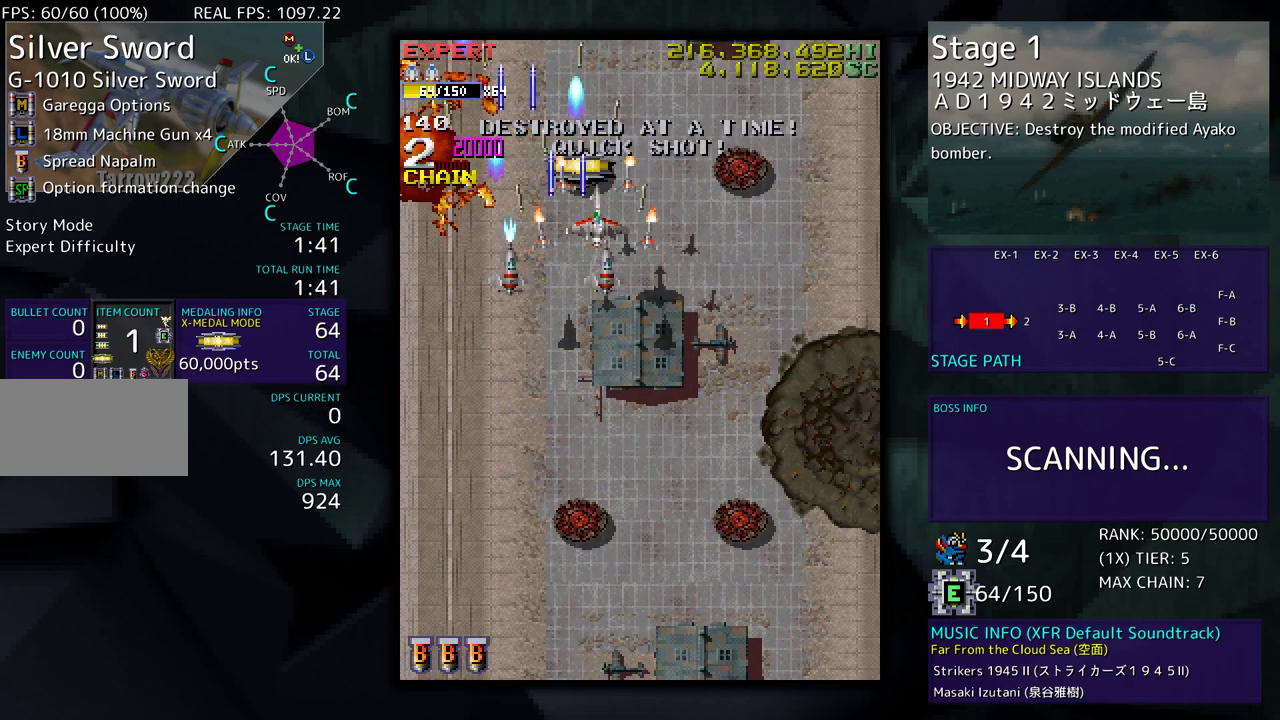
{"buttons": ["DPAD_DOWN"], "events": [[33, "DPAD_LEFT", "down"], [133, "DPAD_DOWN", "down"], [133, "DPAD_UP", "up"], [150, "DPAD_LEFT", "up"], [333, "DPAD_RIGHT", "down"], [467, "DPAD_RIGHT", "up"]]}
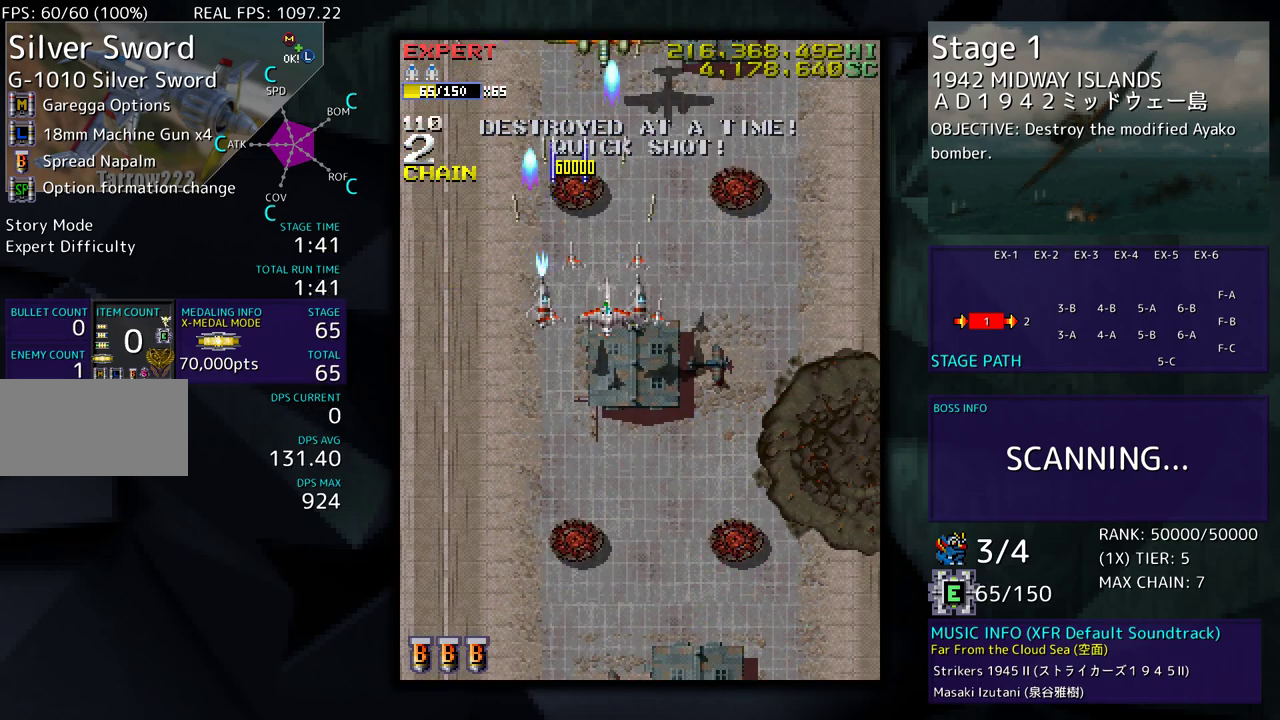
{"buttons": ["DPAD_DOWN", "DPAD_RIGHT"], "events": [[17, "DPAD_DOWN", "up"], [417, "DPAD_DOWN", "down"], [450, "DPAD_RIGHT", "down"]]}
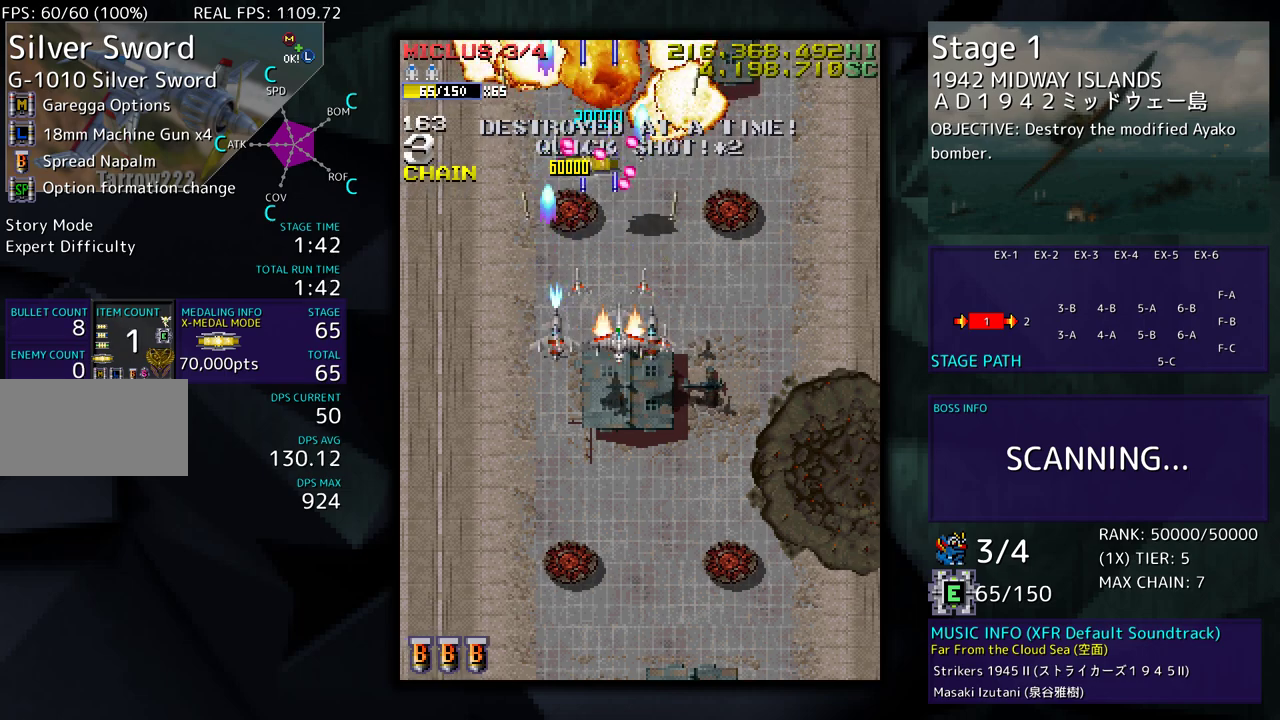
{"buttons": ["DPAD_UP", "DPAD_LEFT"], "events": [[33, "DPAD_DOWN", "up"], [83, "DPAD_UP", "down"], [333, "DPAD_RIGHT", "up"], [367, "DPAD_LEFT", "down"]]}
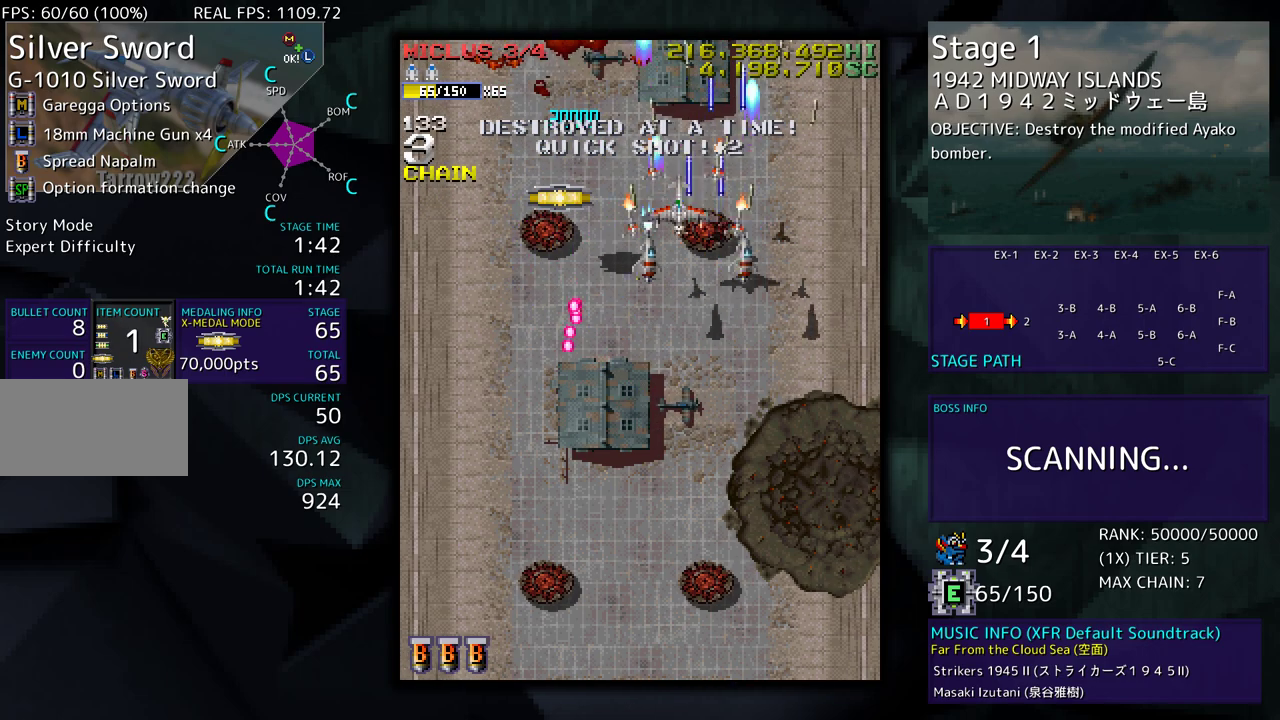
{"buttons": ["DPAD_DOWN"], "events": [[100, "DPAD_UP", "up"], [183, "DPAD_DOWN", "down"], [333, "DPAD_LEFT", "up"]]}
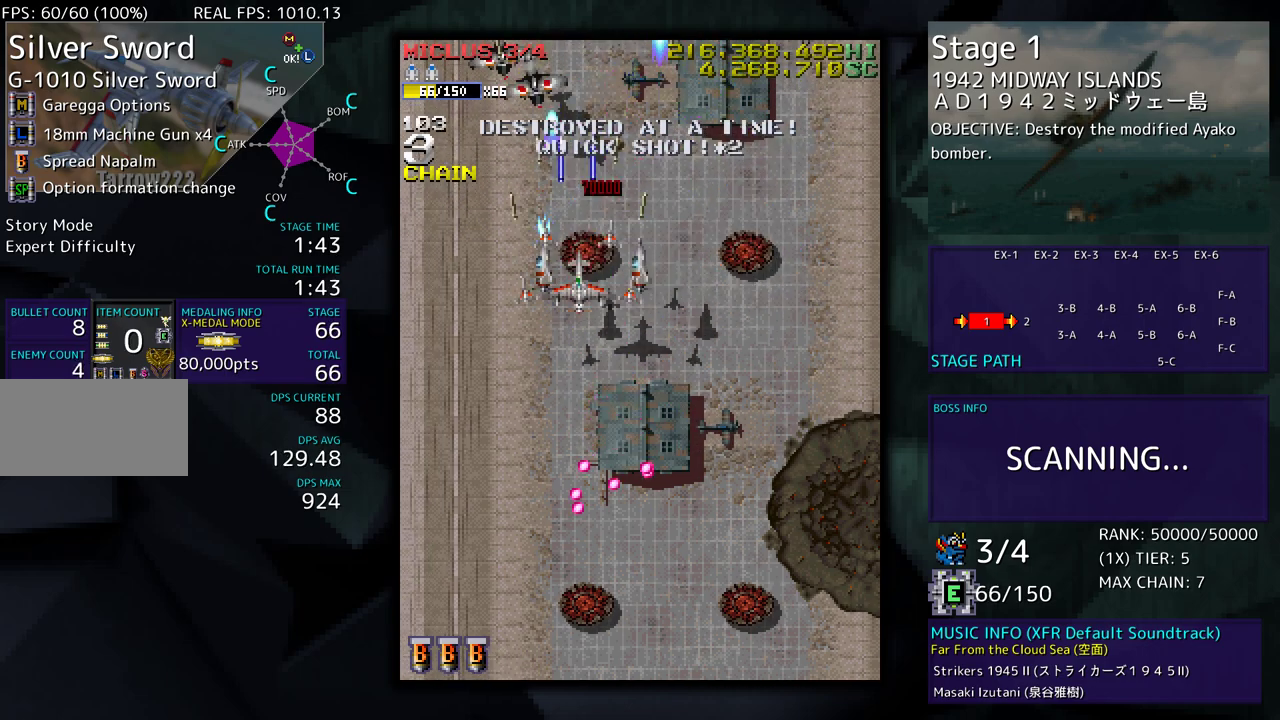
{"buttons": ["DPAD_DOWN", "DPAD_RIGHT"], "events": [[83, "DPAD_DOWN", "up"], [233, "DPAD_DOWN", "down"], [233, "DPAD_LEFT", "down"], [350, "DPAD_DOWN", "up"], [433, "DPAD_DOWN", "down"], [467, "DPAD_LEFT", "up"], [483, "DPAD_RIGHT", "down"]]}
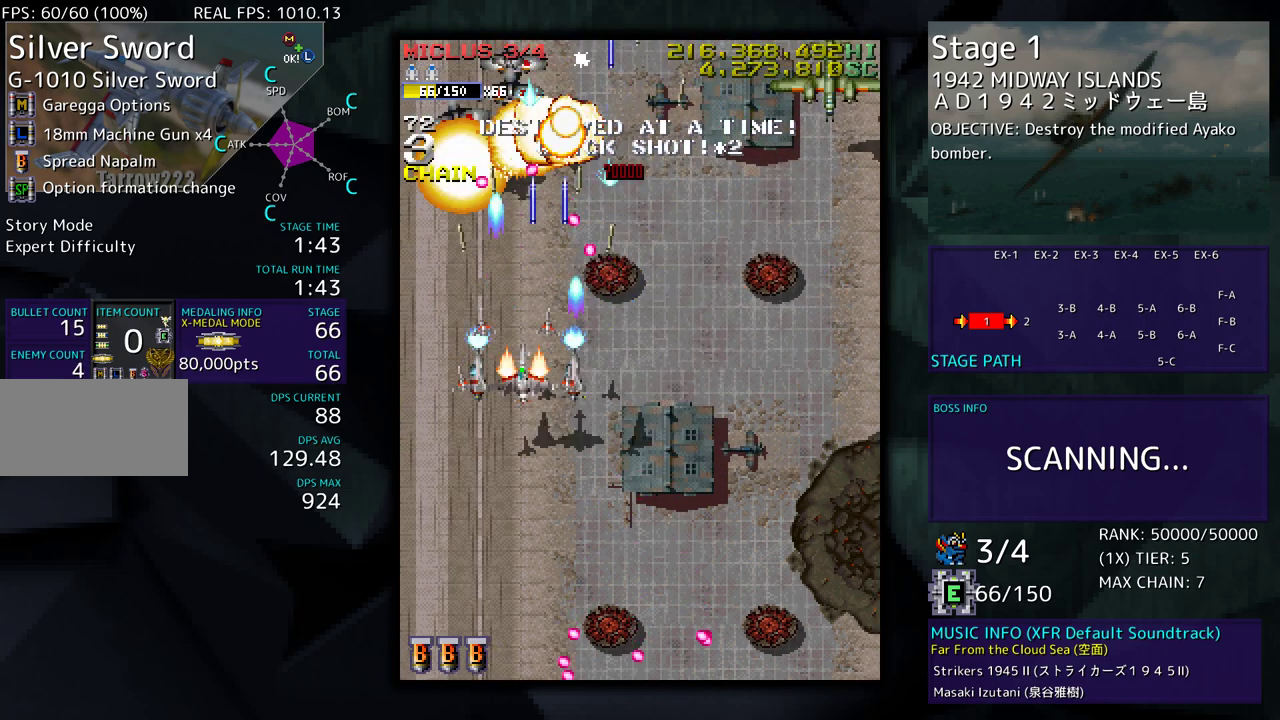
{"buttons": ["DPAD_UP", "DPAD_RIGHT"], "events": [[83, "DPAD_DOWN", "up"], [400, "DPAD_UP", "down"]]}
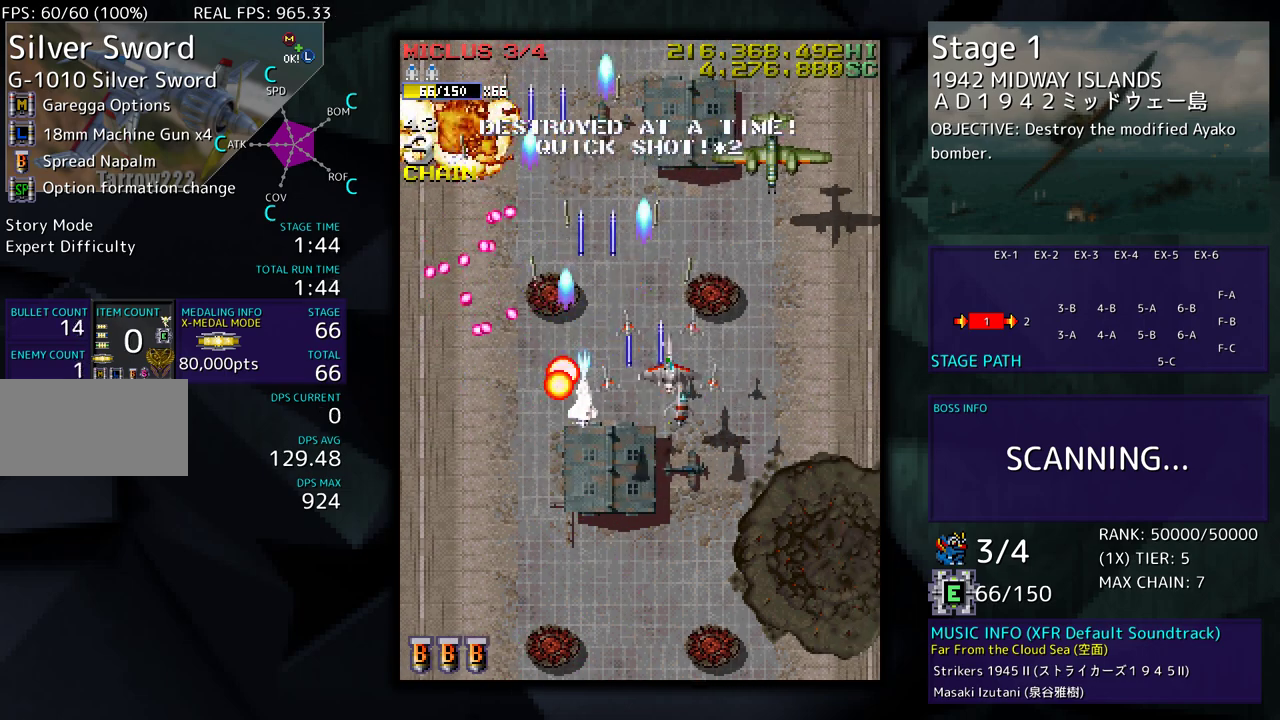
{"buttons": ["DPAD_DOWN"], "events": [[200, "DPAD_RIGHT", "up"], [200, "DPAD_UP", "up"], [283, "DPAD_DOWN", "down"], [417, "DPAD_DOWN", "up"], [500, "DPAD_DOWN", "down"]]}
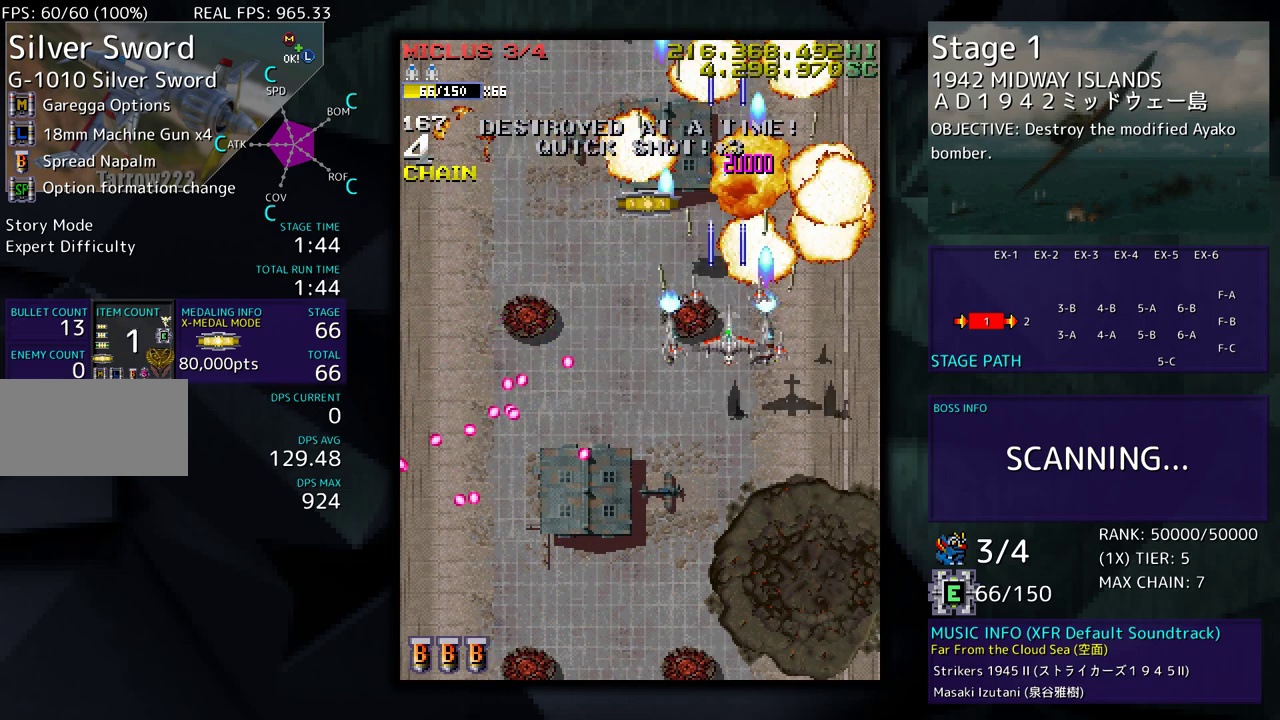
{"buttons": ["DPAD_UP"], "events": [[33, "DPAD_LEFT", "down"], [83, "DPAD_DOWN", "up"], [283, "DPAD_UP", "down"], [433, "DPAD_LEFT", "up"]]}